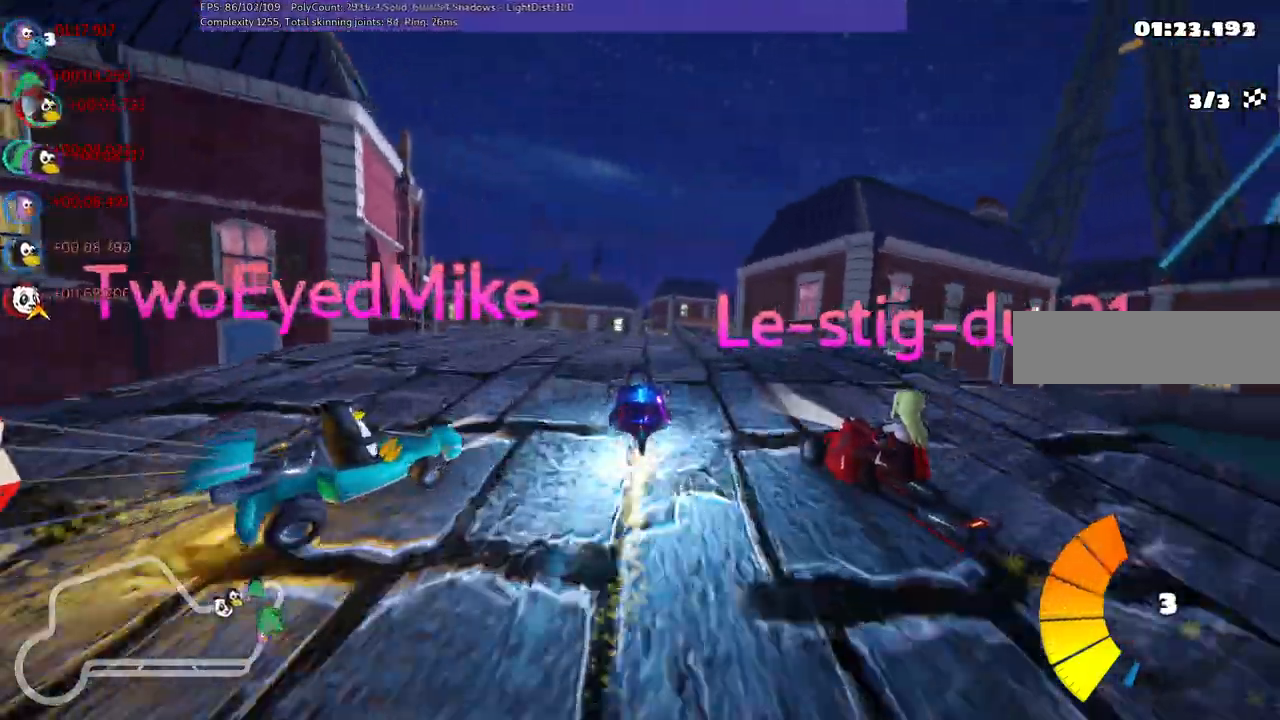
Gameplay with keyboard; each line is a JSON object with the keys held at the frame after it. "events" lists presses ("down") and releases ("up") of ".", "/", "alt_r", "b", "c", "comma", "ctrl_r", "d", "down", "f", "g", "h", "j", "k", "l", "left", "m", "n", "quote", "return", "right", "semicolon", "shift_r", "space", "super", "up" and "v" between this image and that frame as [ms after this image, input, new state], when the widget could be followed in between. No other keys are recorded. Mouse input is not recorded.
{"keys": ["up"]}
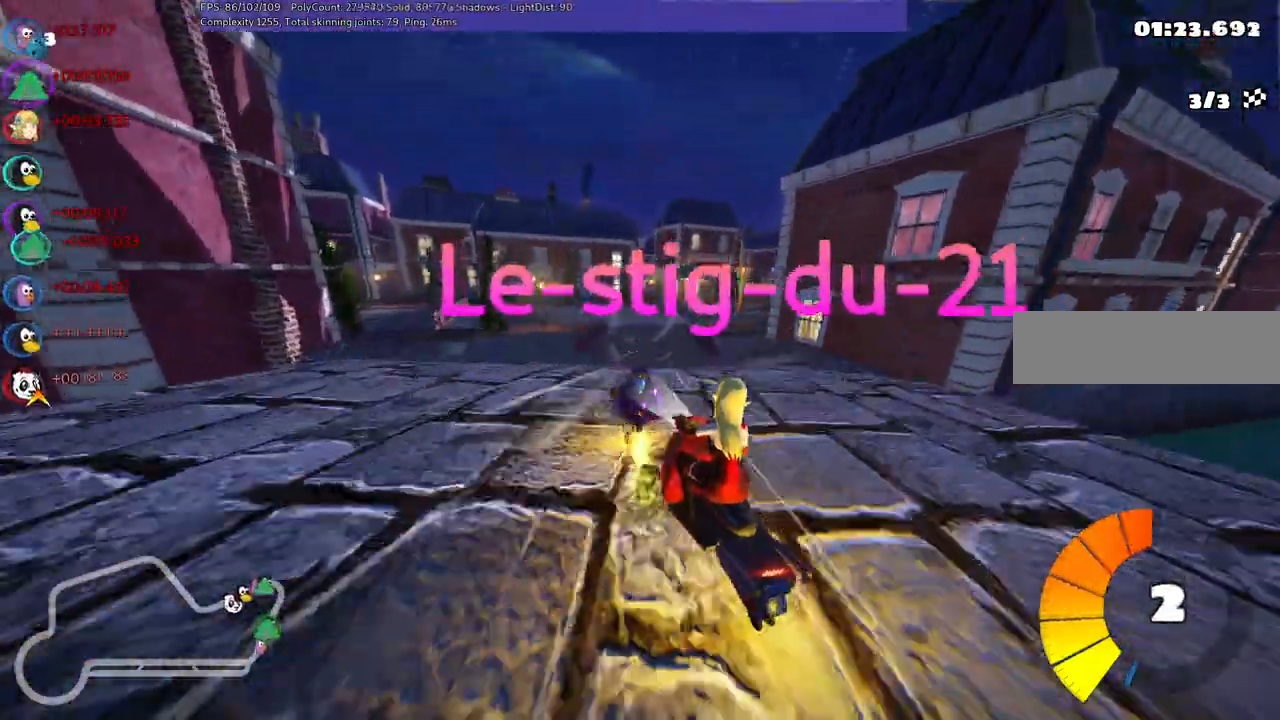
{"keys": ["left", "m", "right", "up"], "events": [[233, "left", "down"], [417, "left", "up"], [417, "right", "down"], [467, "m", "down"], [500, "left", "down"]]}
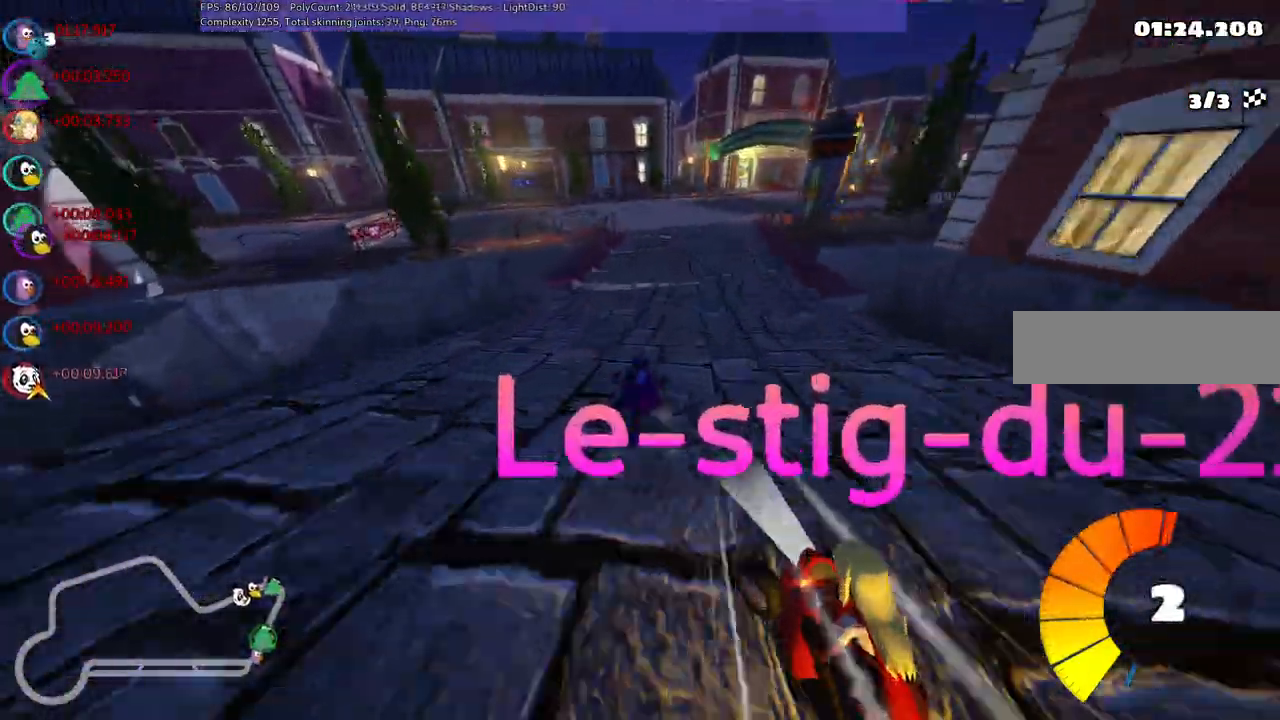
{"keys": ["left", "m", "right", "up"], "events": [[100, "right", "up"], [383, "right", "down"]]}
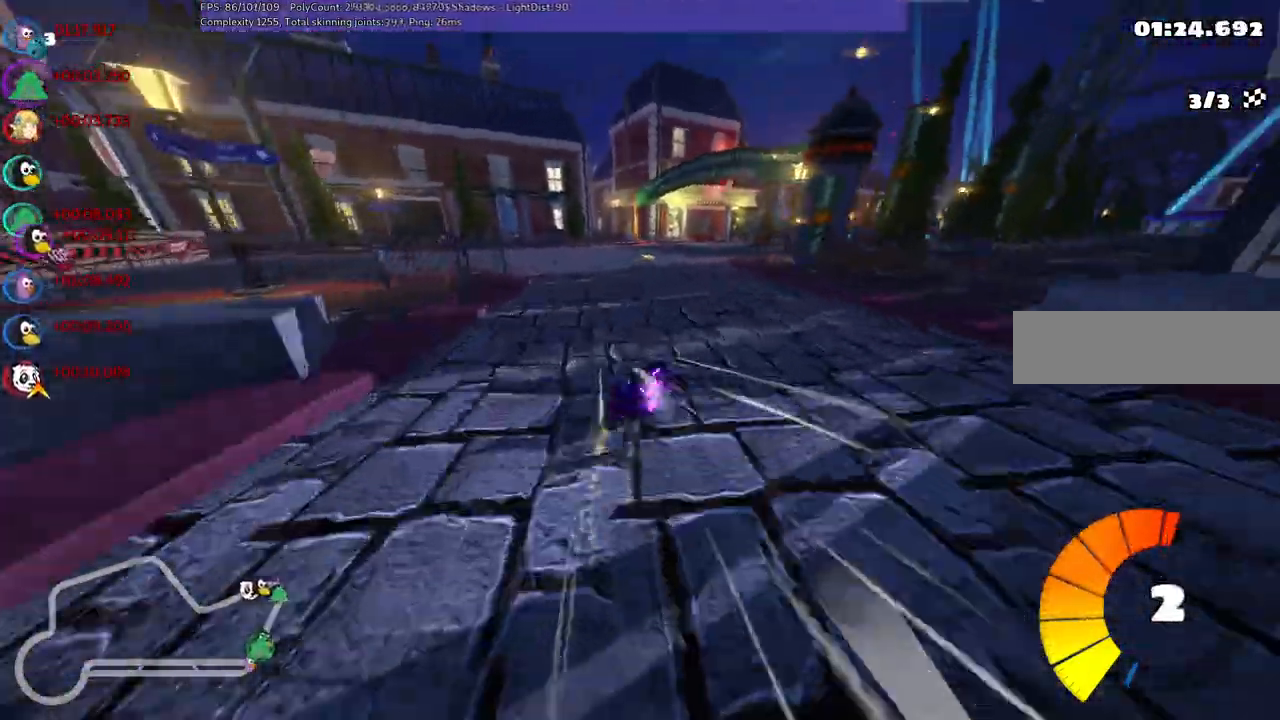
{"keys": ["left", "m", "right", "up"], "events": [[167, "right", "up"], [350, "right", "down"]]}
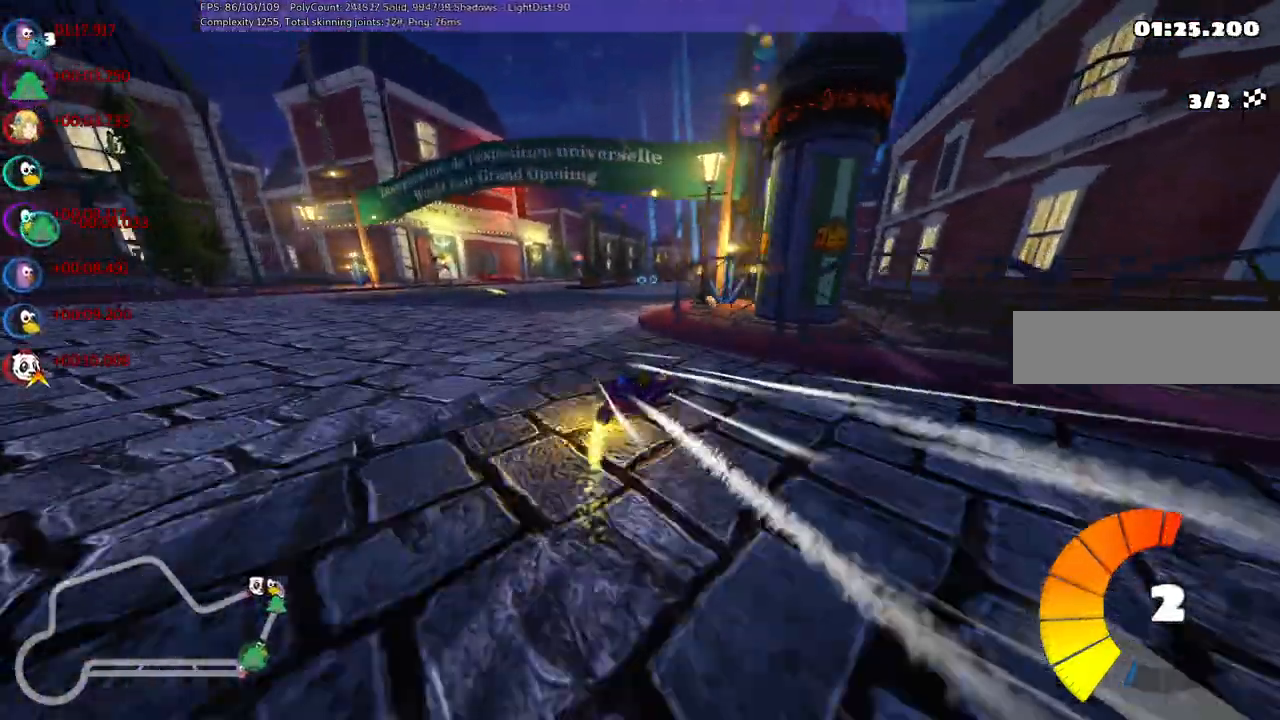
{"keys": ["left", "m", "up"], "events": [[133, "right", "up"]]}
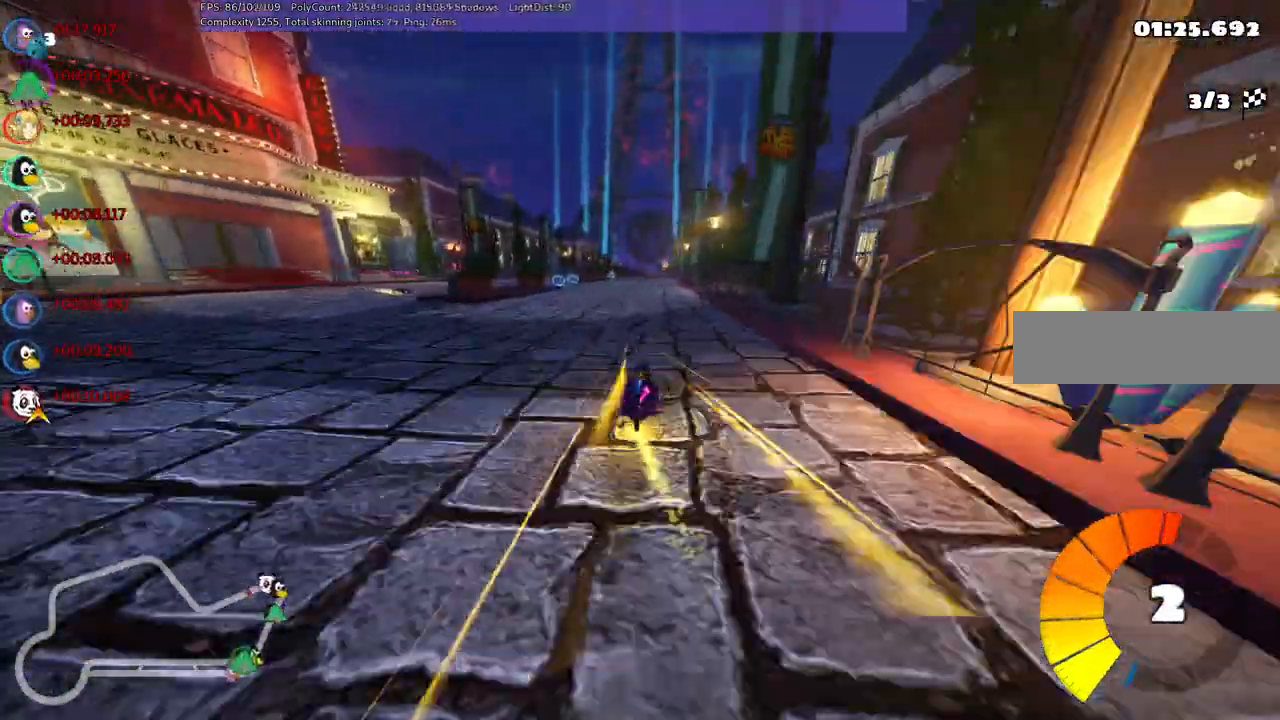
{"keys": ["left", "up"], "events": [[100, "n", "down"], [150, "m", "up"], [183, "left", "up"], [333, "n", "up"], [467, "left", "down"]]}
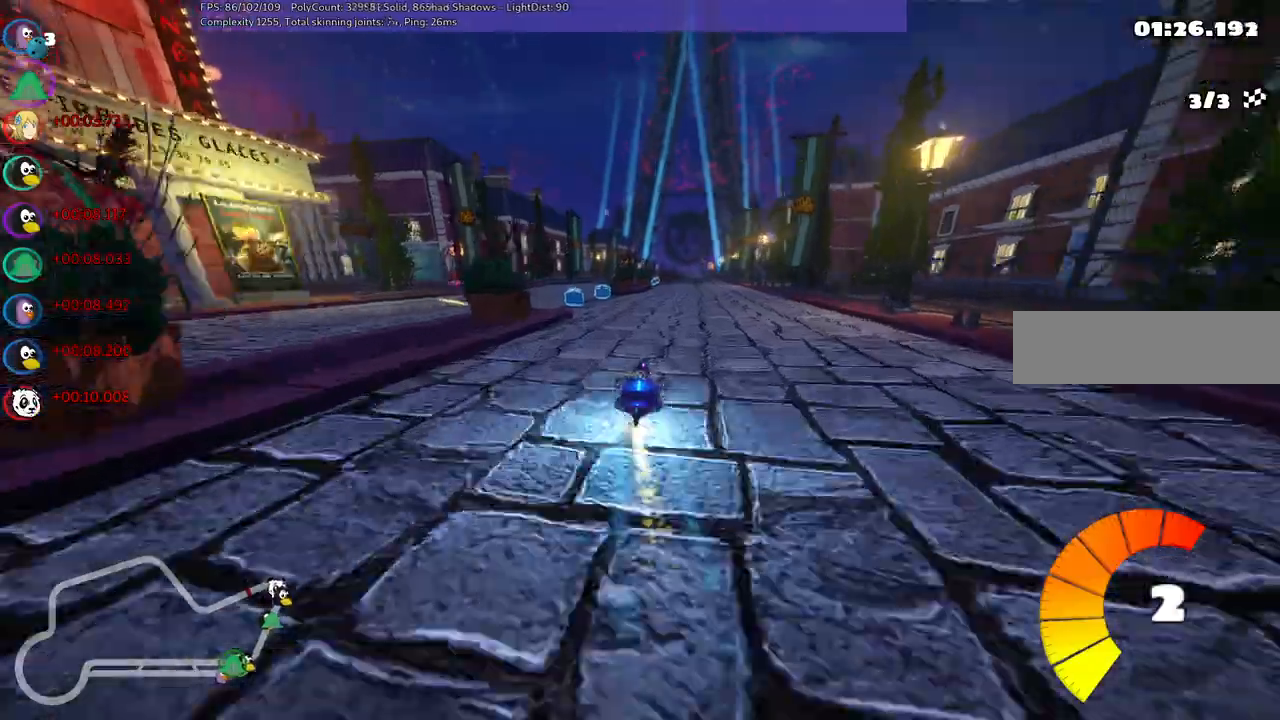
{"keys": ["m", "right", "up"], "events": [[300, "left", "up"], [400, "m", "down"], [400, "right", "down"]]}
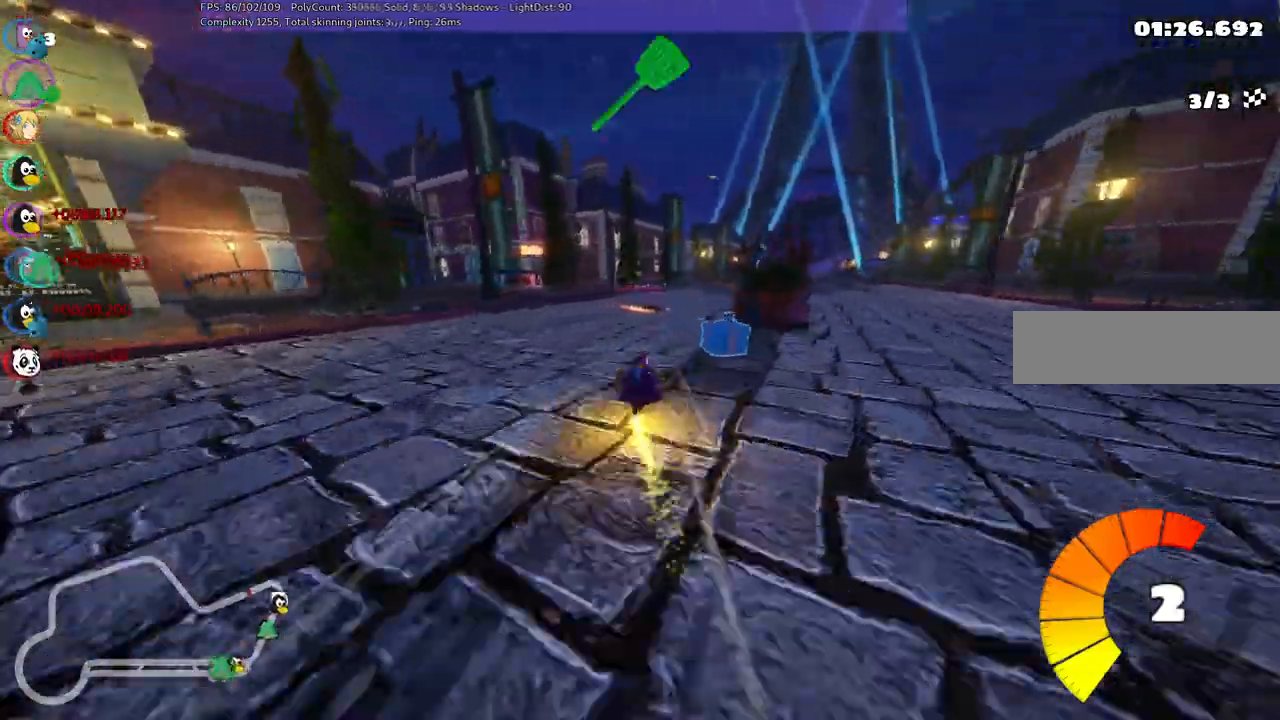
{"keys": ["left", "m", "up"], "events": [[167, "left", "down"], [217, "right", "up"]]}
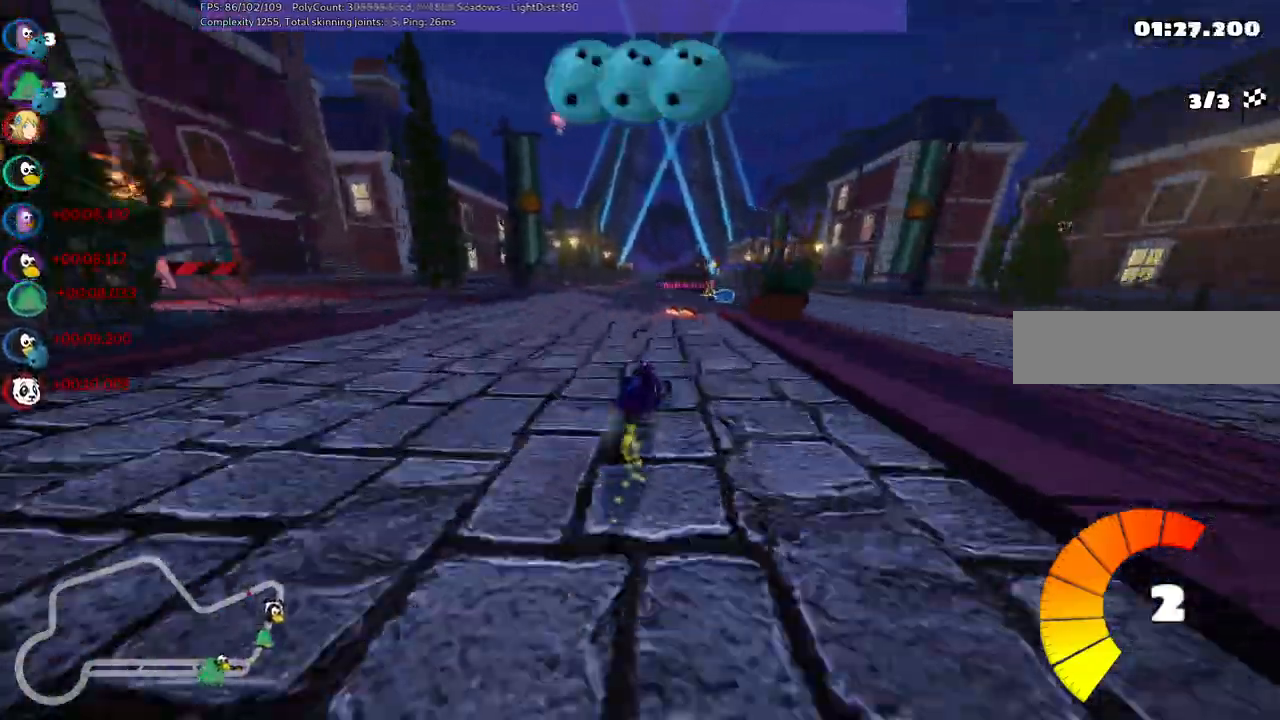
{"keys": ["left", "m", "up"], "events": []}
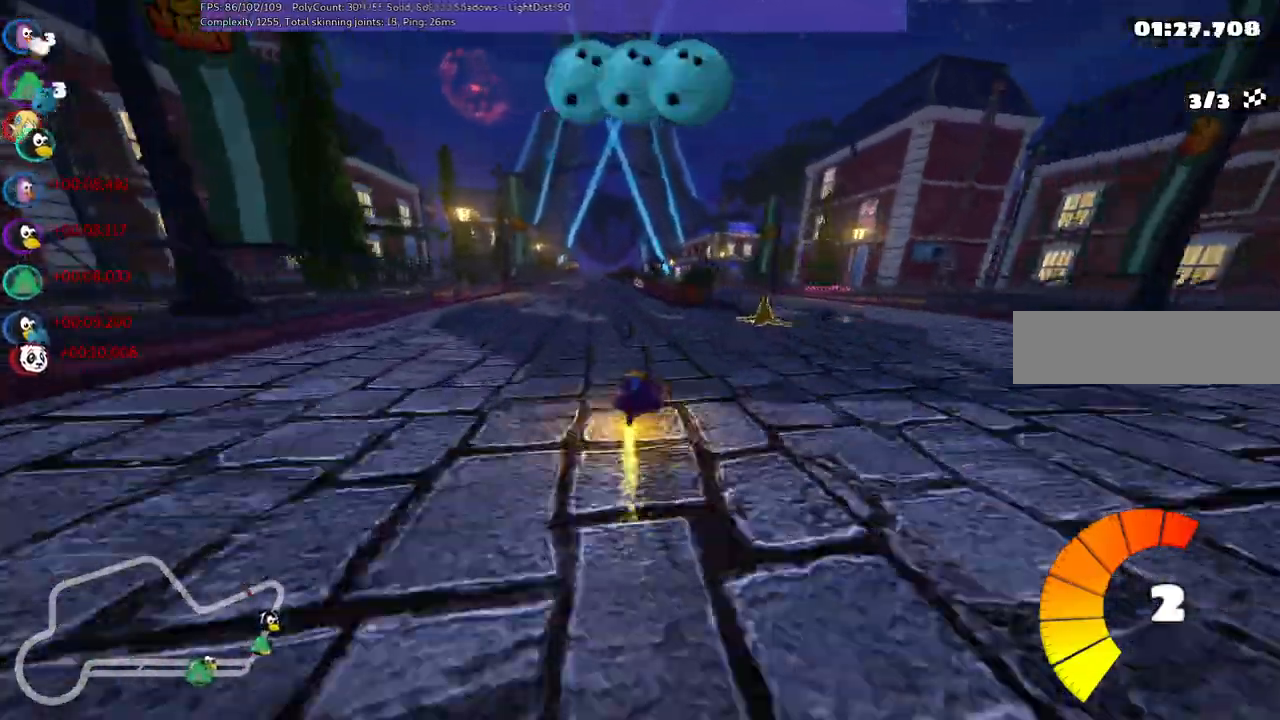
{"keys": ["up"], "events": [[150, "m", "up"], [250, "left", "up"]]}
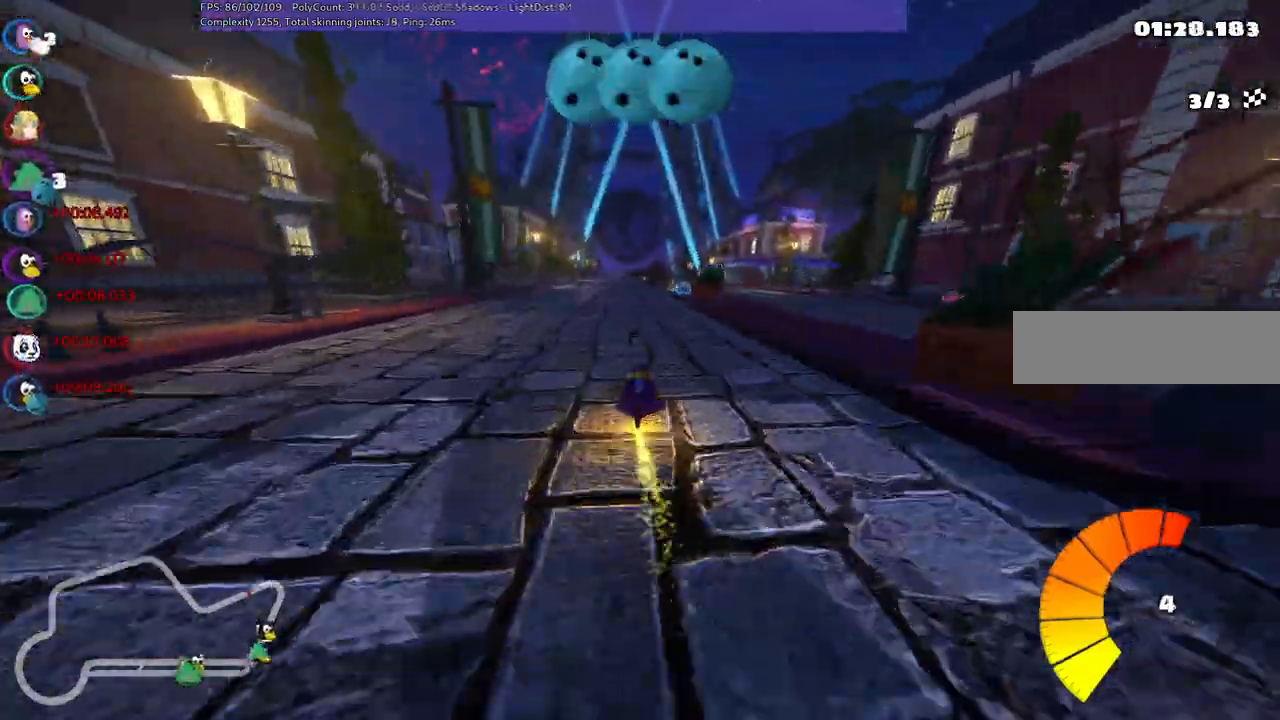
{"keys": ["up"], "events": [[17, "left", "down"], [67, "left", "up"]]}